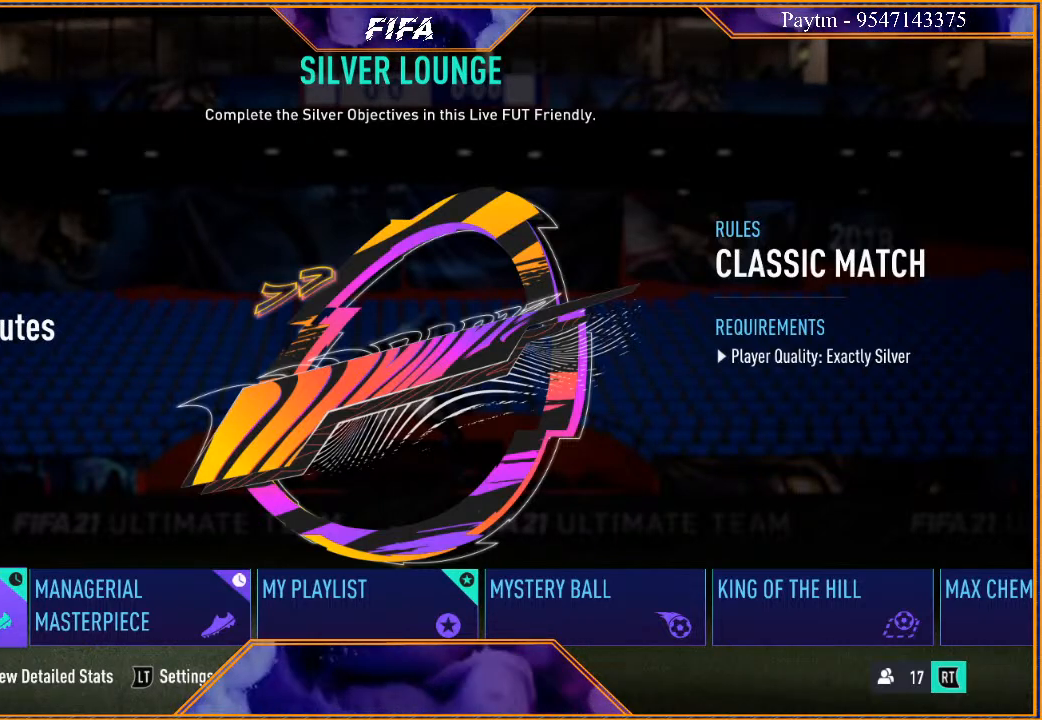
Gameplay with a controller (Xbox layout); each line is a JSON object with the inputs held at the frame after it. "events" lists button and stick changes between this image and that frame as [ms after this image, input, new state], when the widget could be followed in between.
{"buttons": [], "left_stick": "center", "right_stick": "center", "events": [[167, "left_stick", "right"], [367, "left_stick", "center"]]}
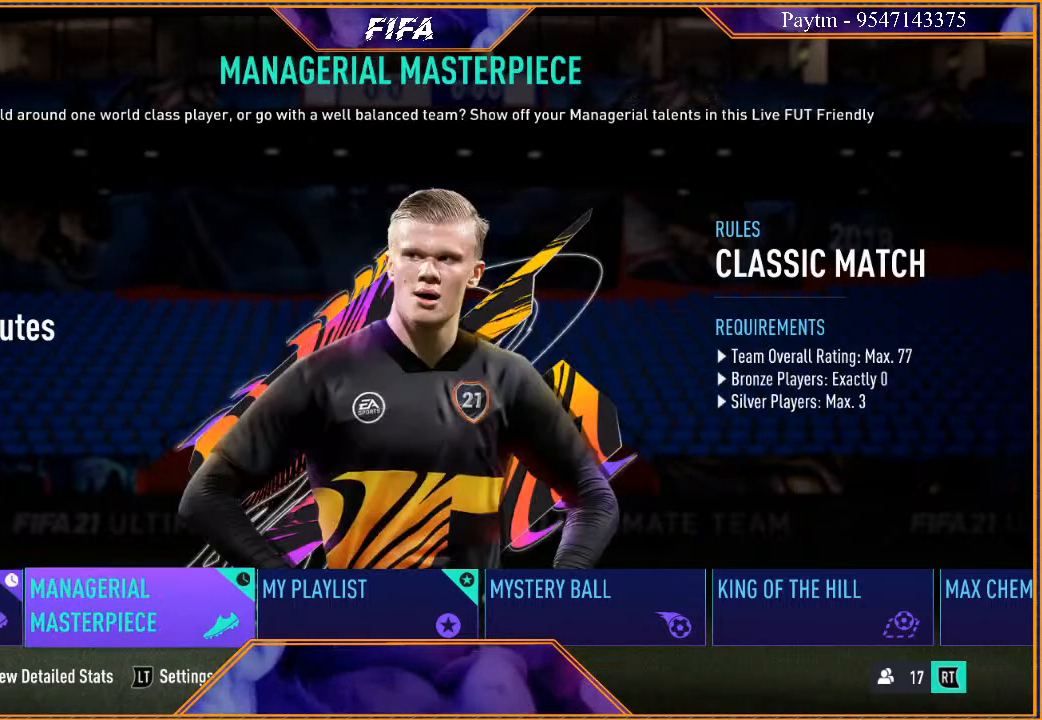
{"buttons": [], "left_stick": "center", "right_stick": "center", "events": [[33, "left_stick", "right"], [200, "left_stick", "center"], [367, "left_stick", "left"], [500, "left_stick", "center"]]}
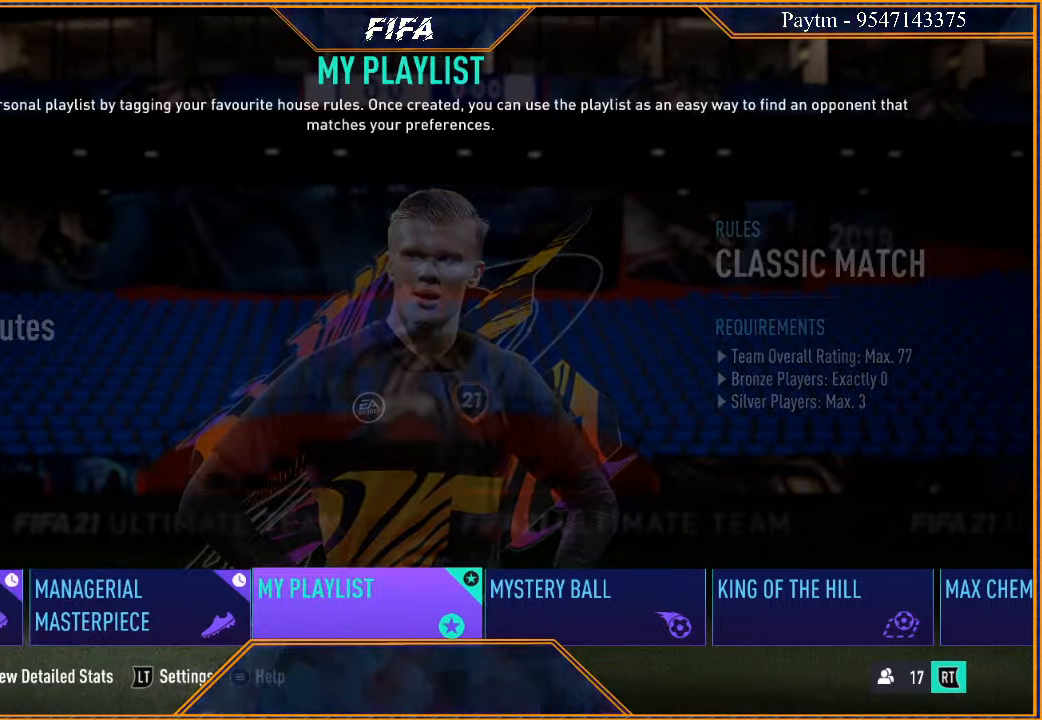
{"buttons": [], "left_stick": "center", "right_stick": "center", "events": [[267, "A", "down"], [433, "A", "up"]]}
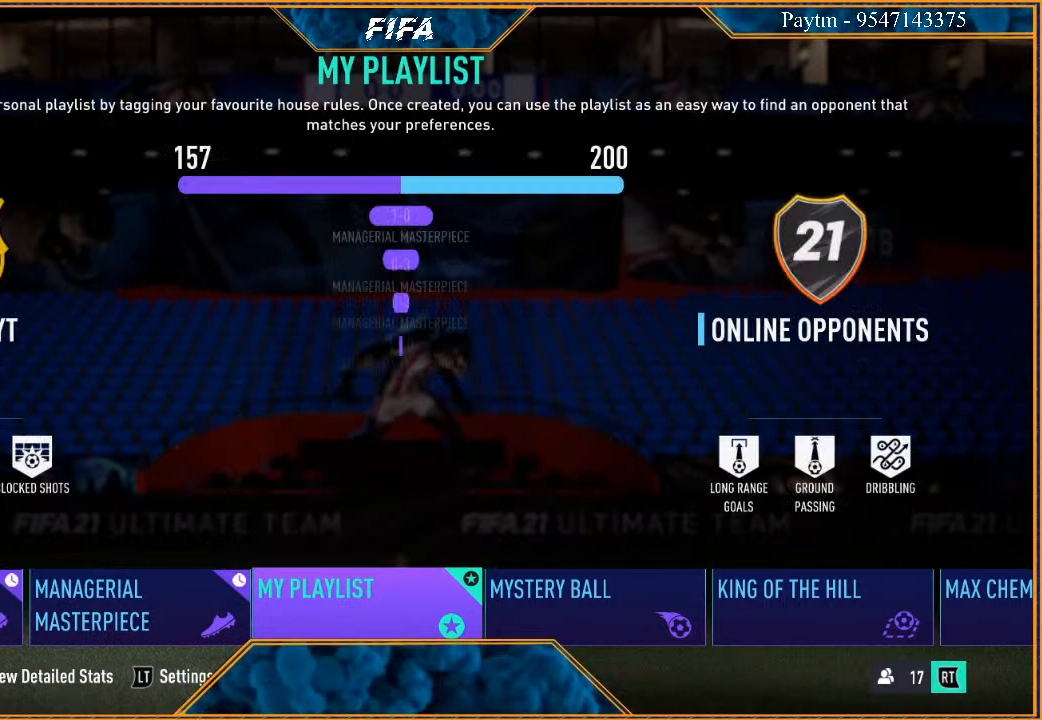
{"buttons": [], "left_stick": "center", "right_stick": "center", "events": []}
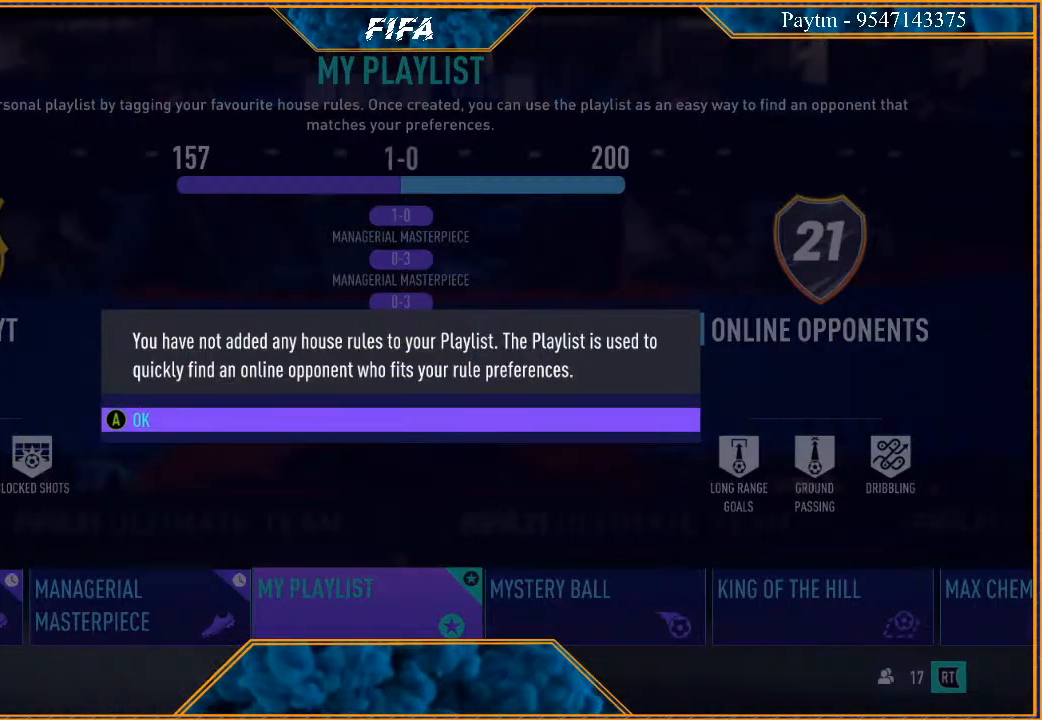
{"buttons": ["A"], "left_stick": "center", "right_stick": "center", "events": [[467, "A", "down"]]}
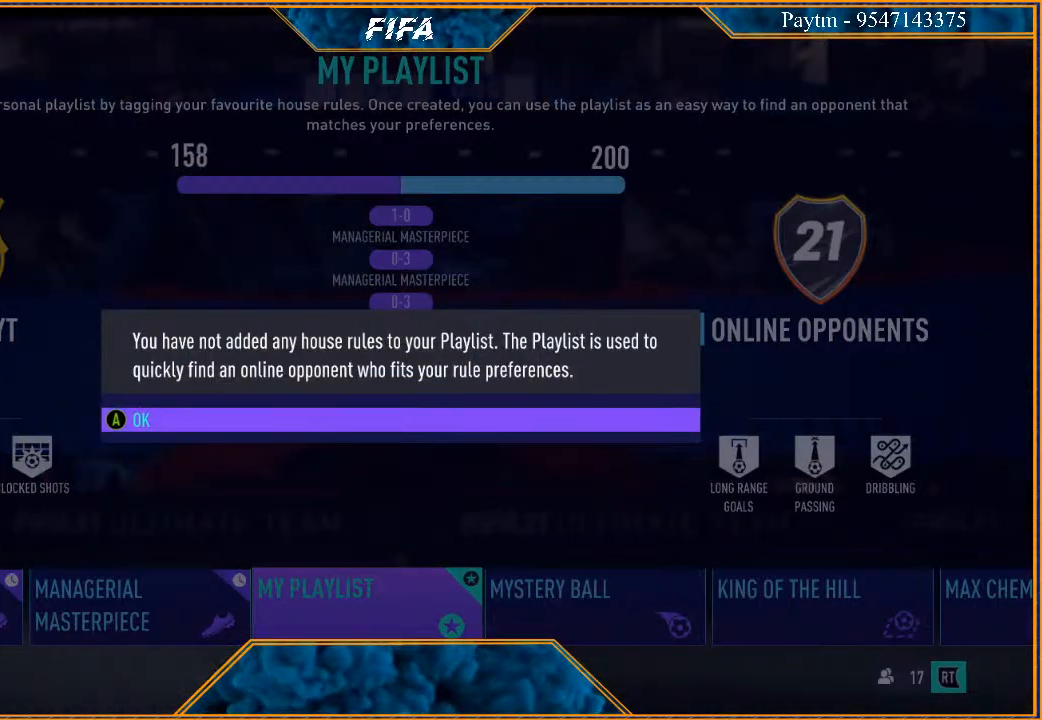
{"buttons": [], "left_stick": "left", "right_stick": "center", "events": [[67, "A", "up"], [433, "left_stick", "left"]]}
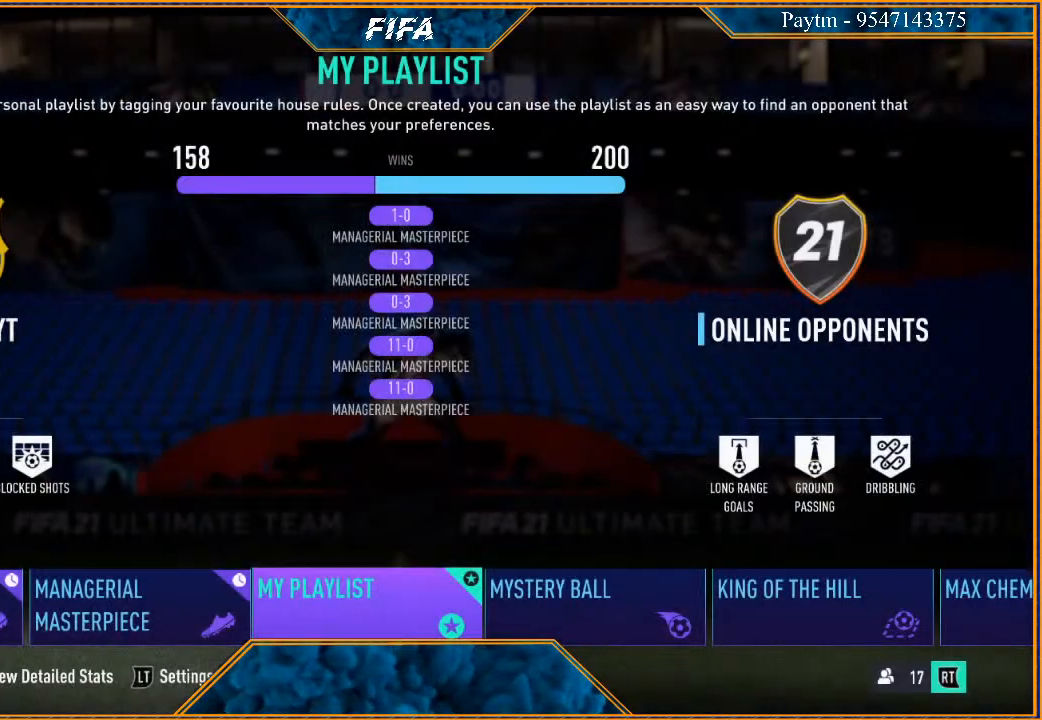
{"buttons": [], "left_stick": "center", "right_stick": "center", "events": [[100, "left_stick", "center"], [400, "A", "down"], [500, "A", "up"]]}
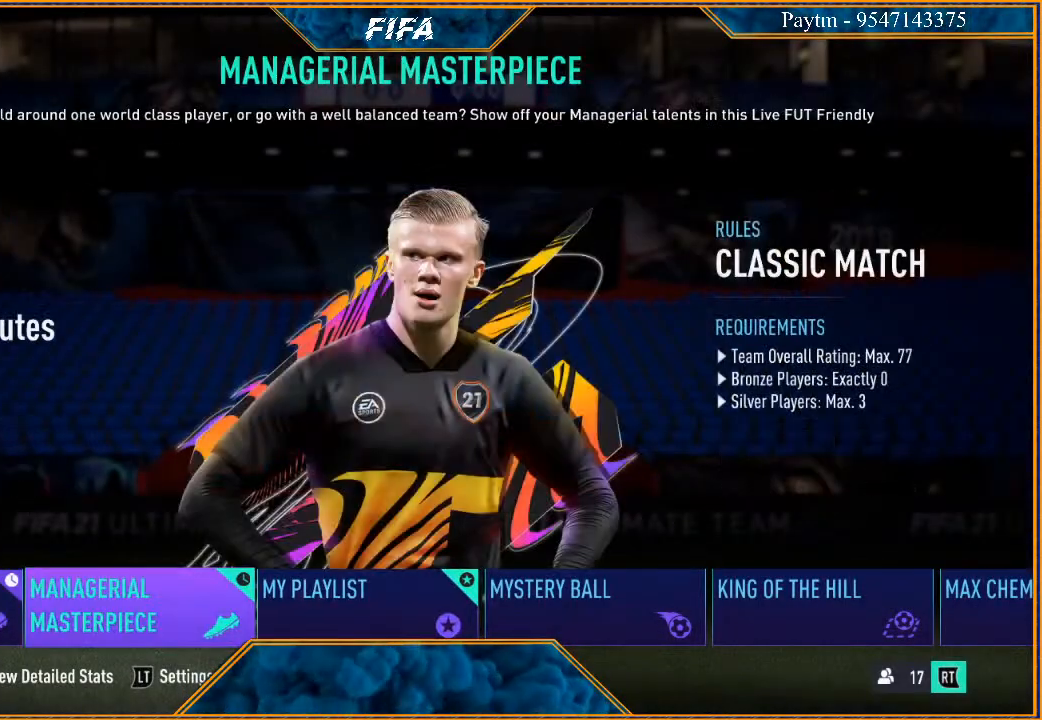
{"buttons": [], "left_stick": "center", "right_stick": "center", "events": []}
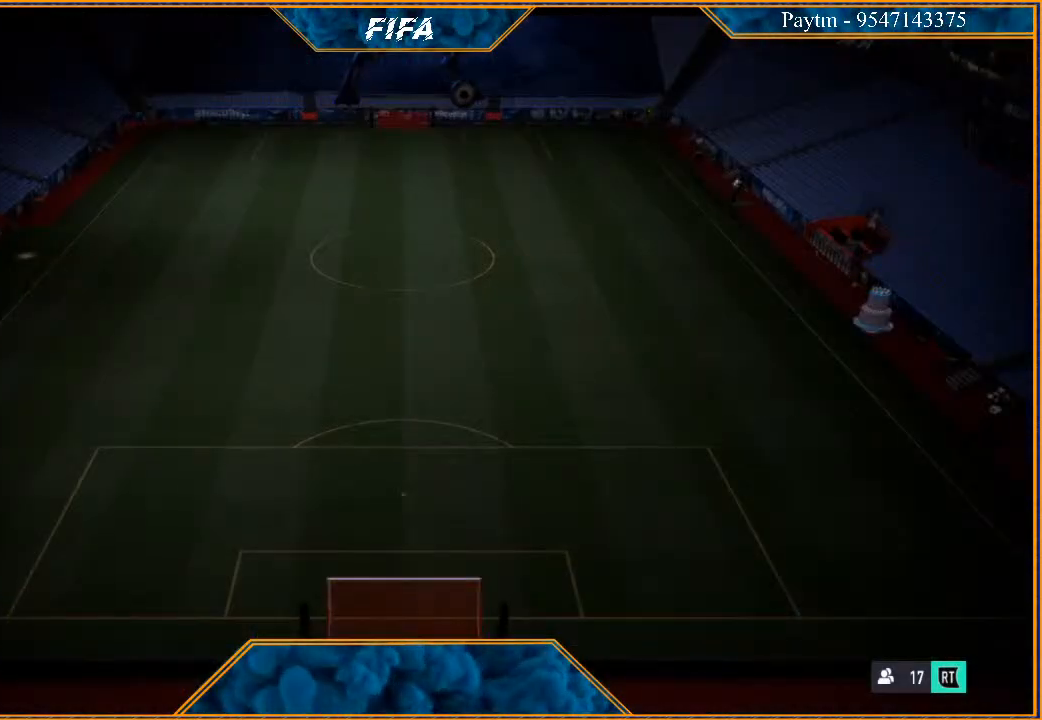
{"buttons": [], "left_stick": "center", "right_stick": "center", "events": []}
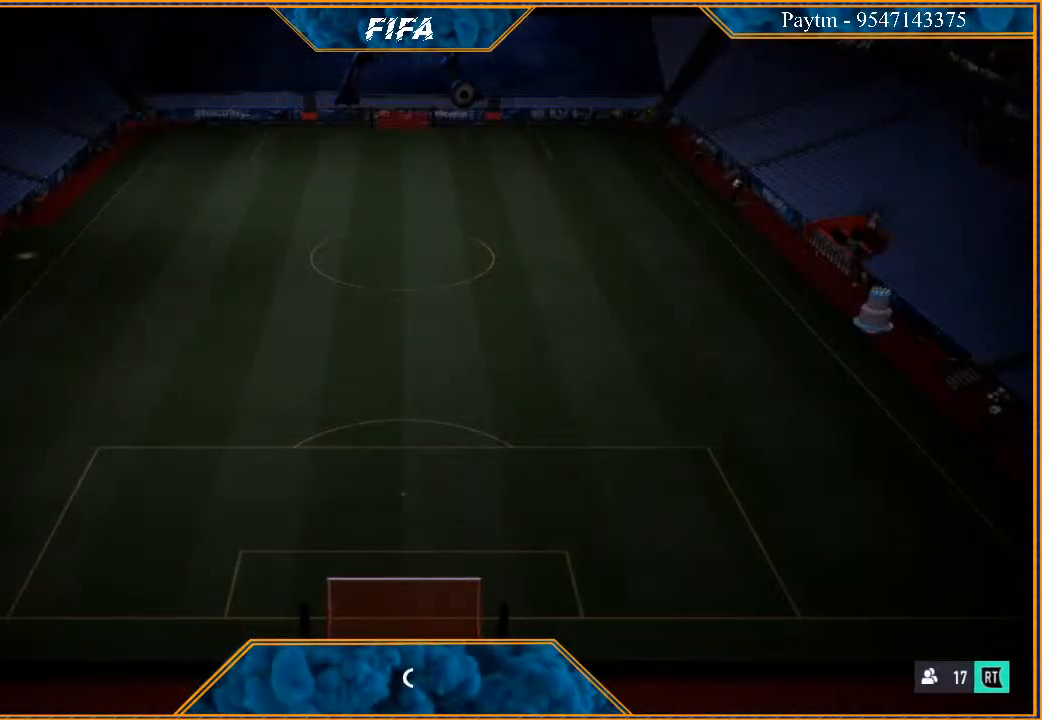
{"buttons": [], "left_stick": "center", "right_stick": "center", "events": []}
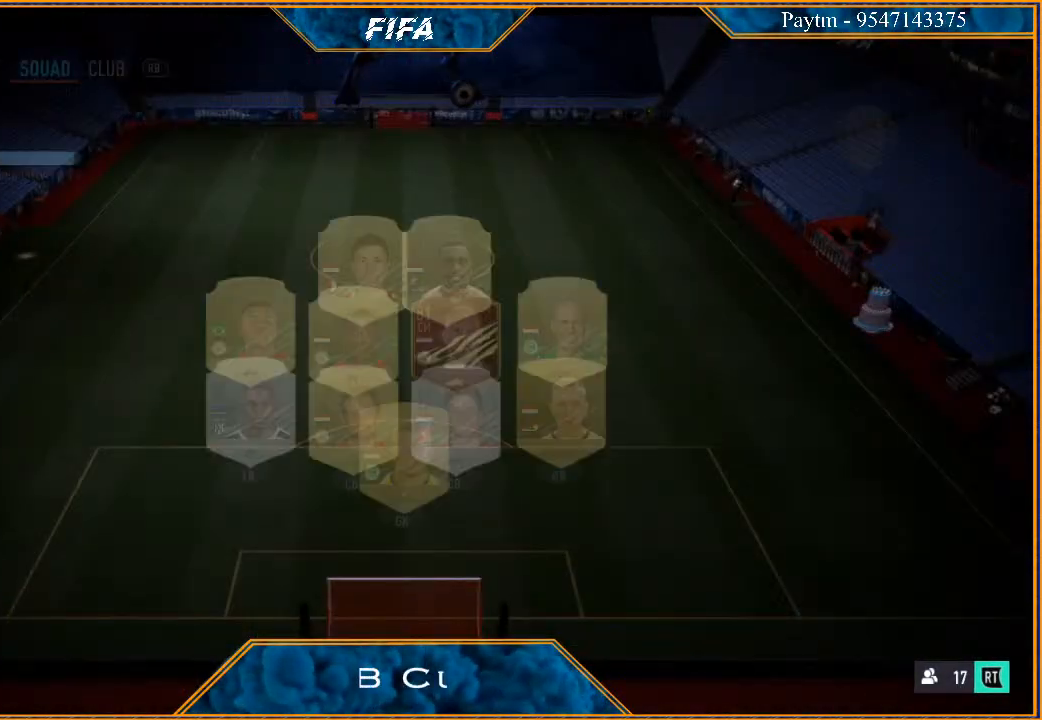
{"buttons": [], "left_stick": "center", "right_stick": "center", "events": []}
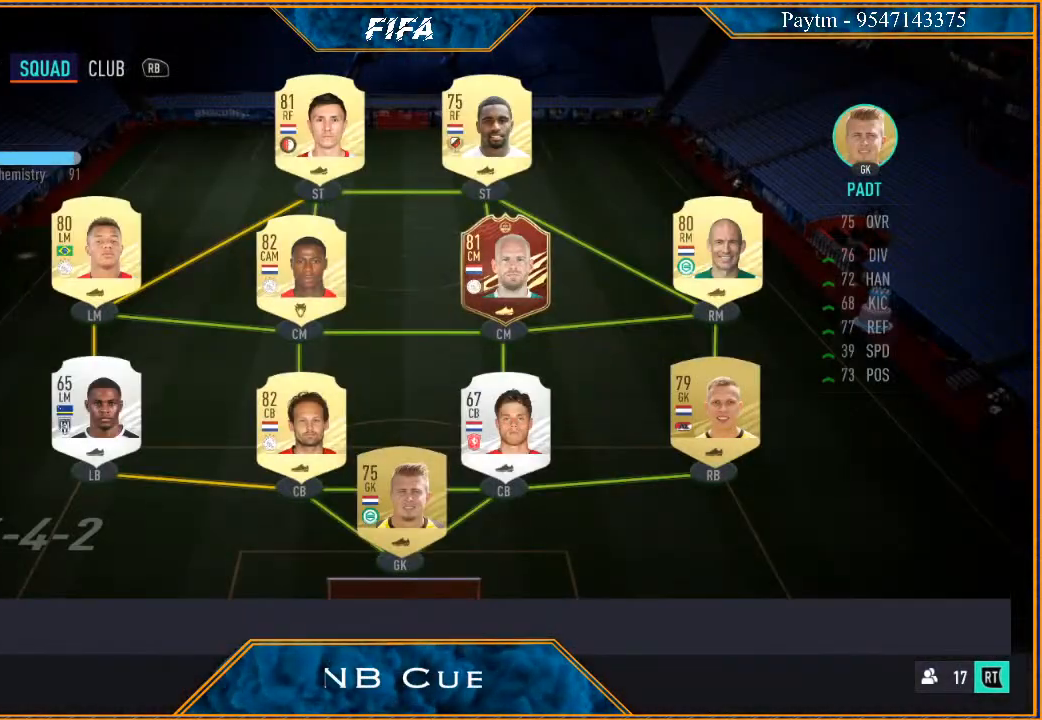
{"buttons": [], "left_stick": "center", "right_stick": "center", "events": []}
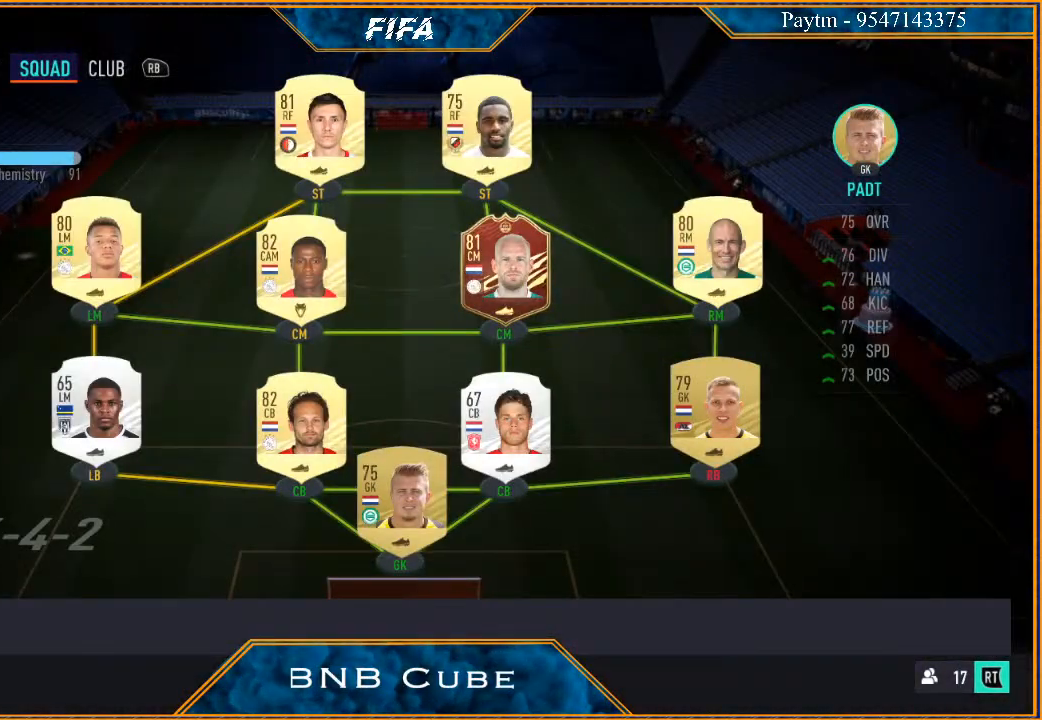
{"buttons": [], "left_stick": "center", "right_stick": "center", "events": []}
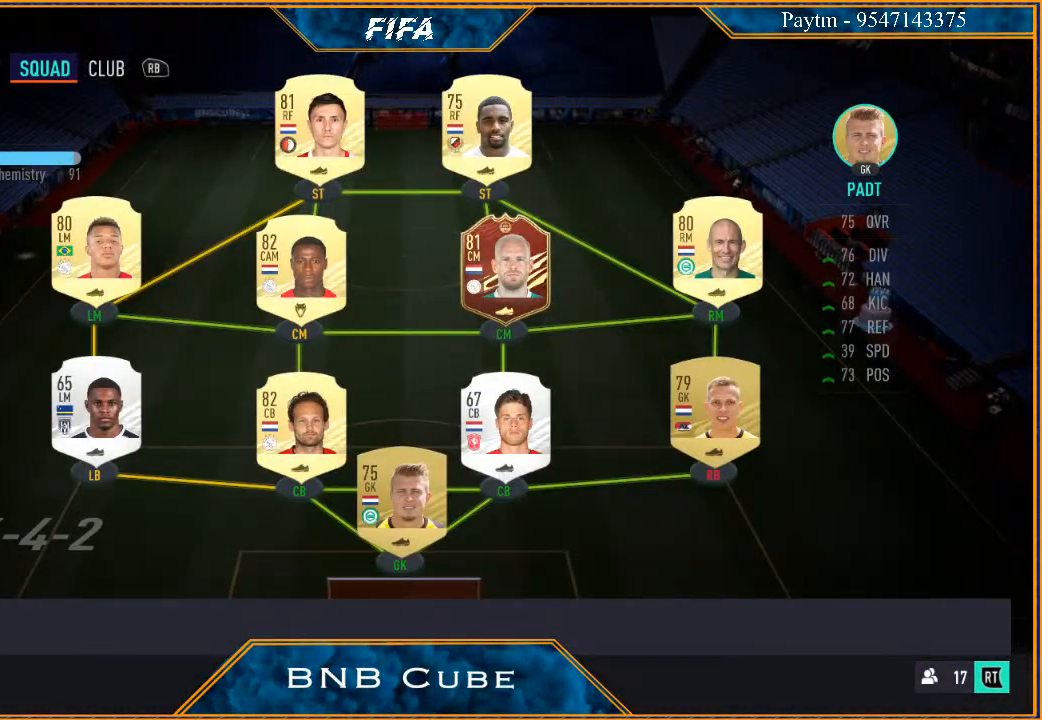
{"buttons": [], "left_stick": "center", "right_stick": "center", "events": []}
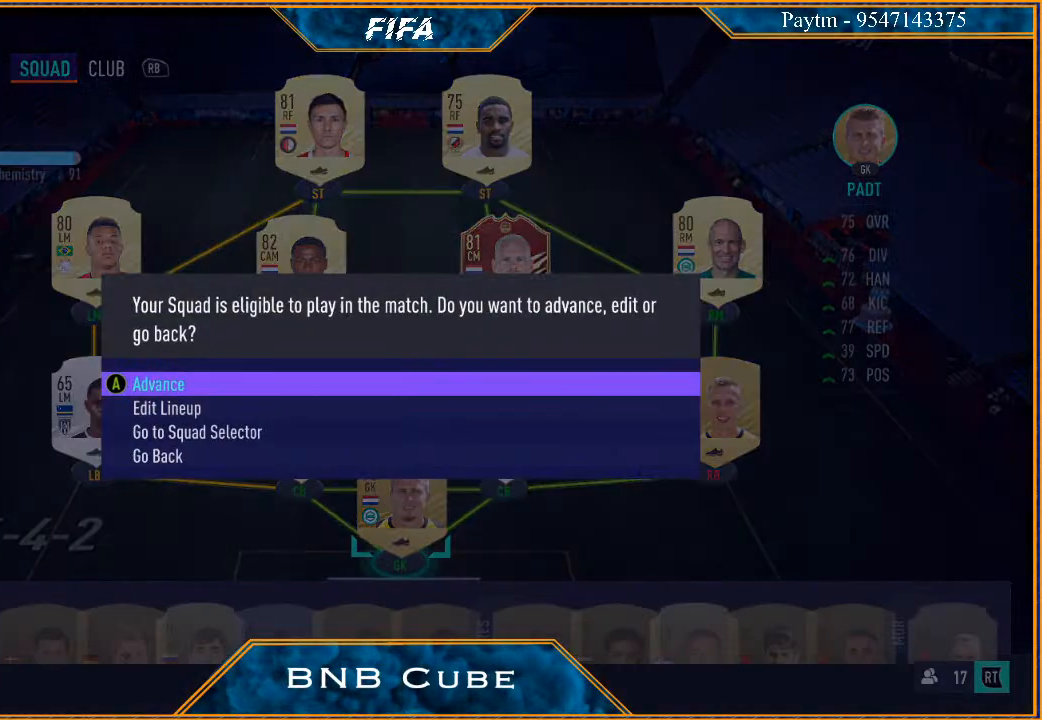
{"buttons": [], "left_stick": "center", "right_stick": "center", "events": []}
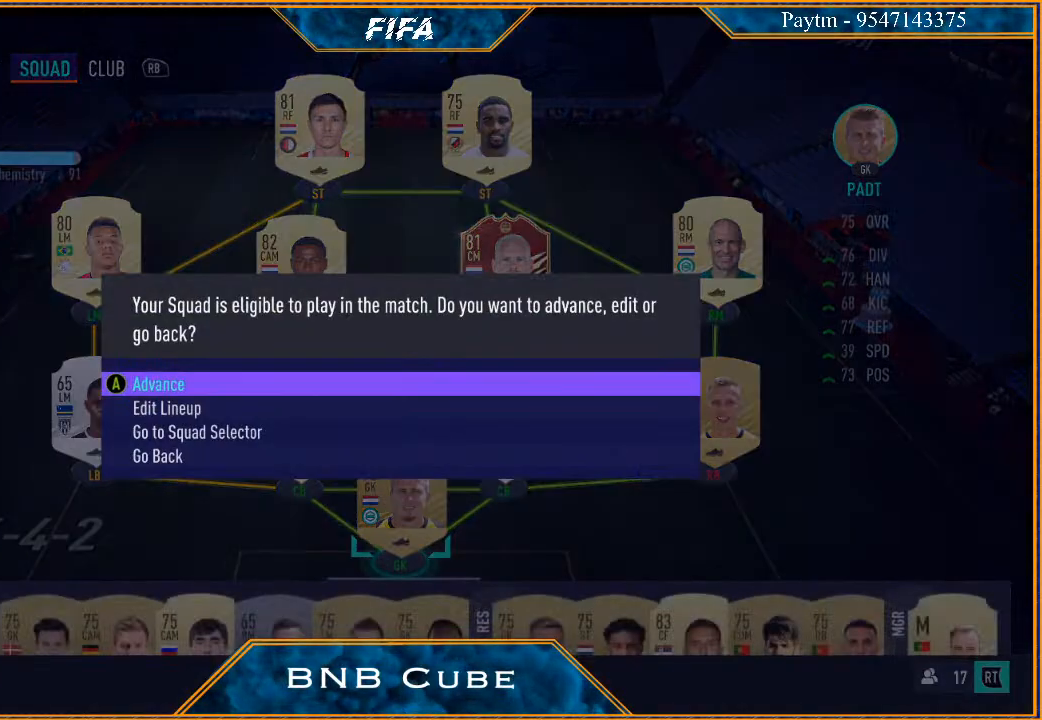
{"buttons": [], "left_stick": "center", "right_stick": "center", "events": [[300, "left_stick", "down-right"], [467, "left_stick", "center"]]}
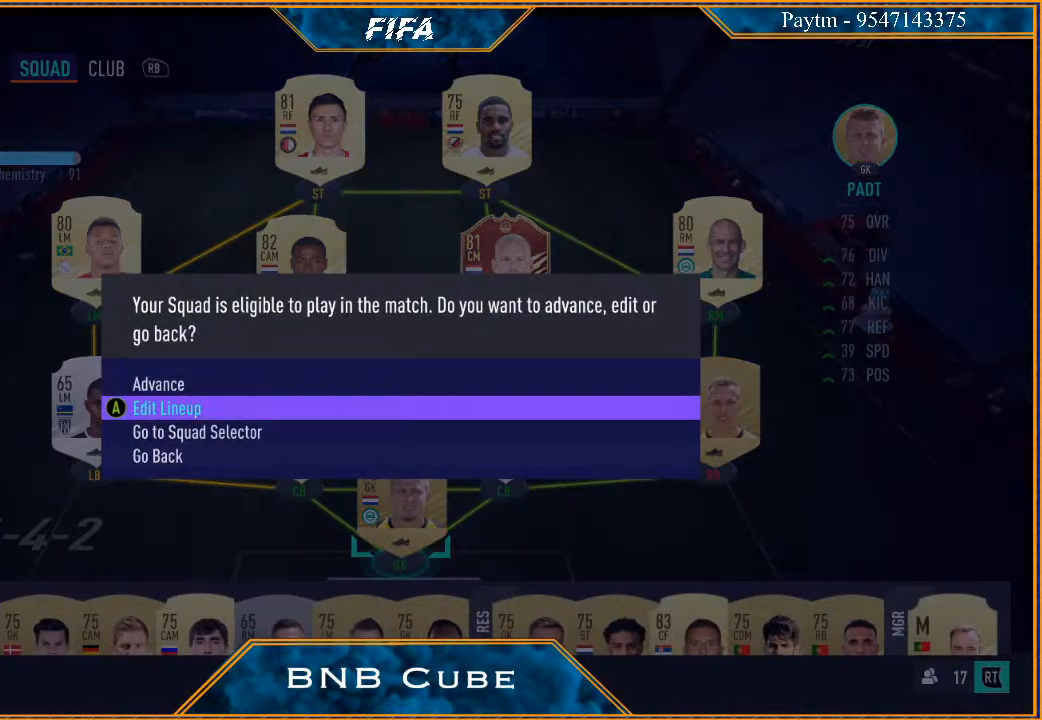
{"buttons": [], "left_stick": "center", "right_stick": "center", "events": []}
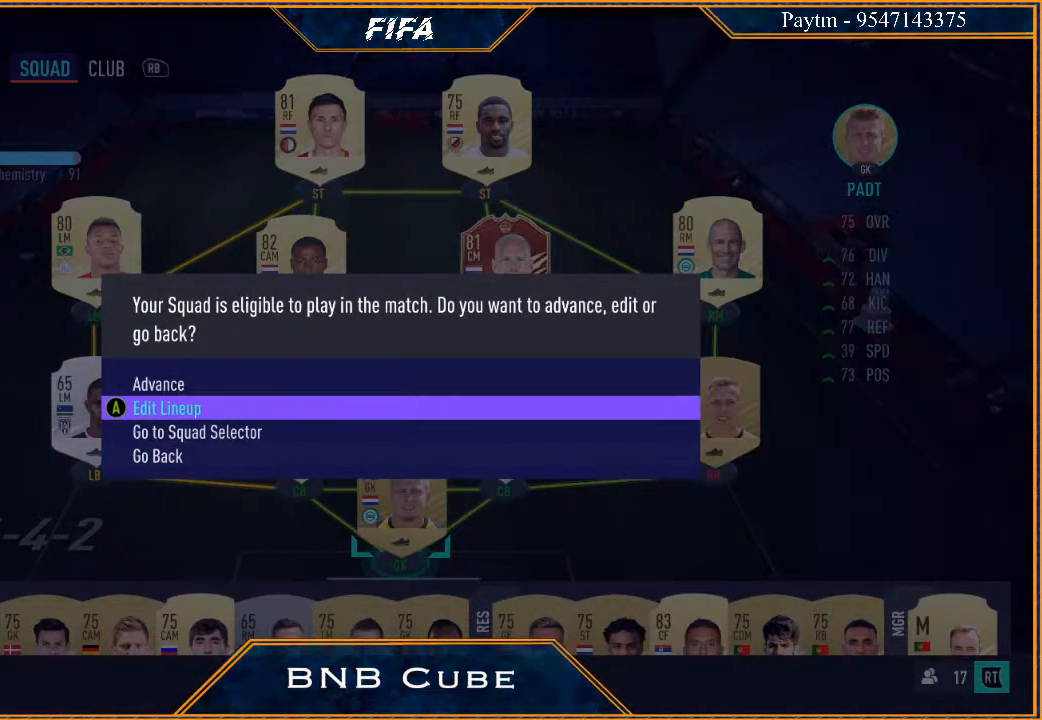
{"buttons": [], "left_stick": "center", "right_stick": "center", "events": [[133, "A", "down"], [300, "A", "up"]]}